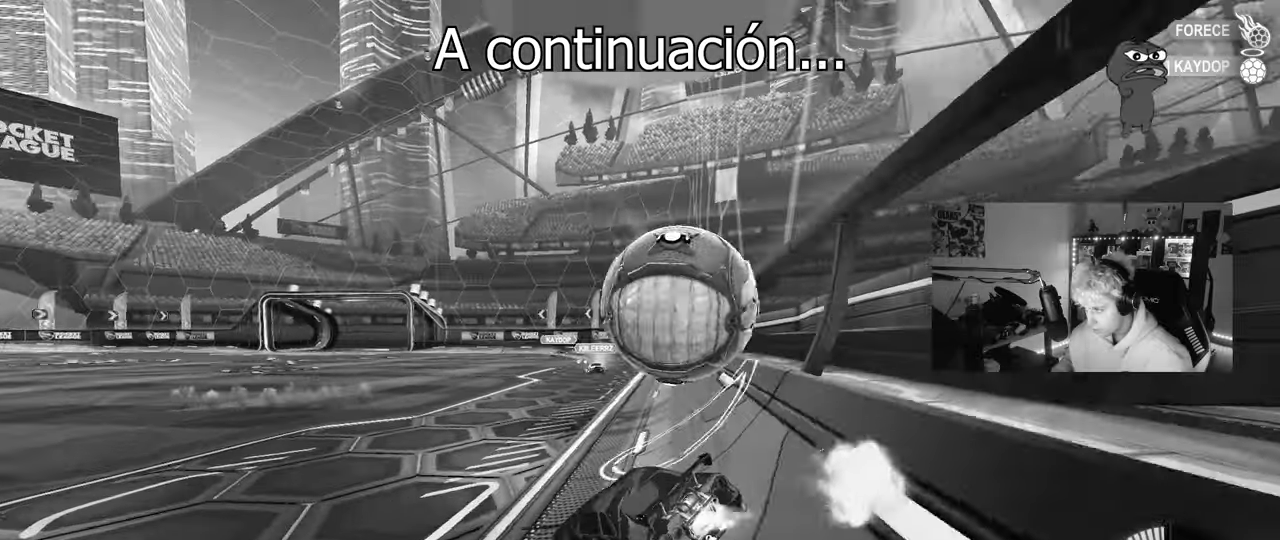
Gameplay with keyboard and mouse; each line is a JSON object with the keys and mouse buttons held at the frame after it. "events" lists presses ("down") and releases ("up") of "1", "2", "3", "4", "5", "a", "alt", "c", "caps_lock", "ctrl", "d", "e", "f", "g", "q", "r", "s", "shift", "space", "t", "tab", "v", "w", "x", "z", "mouse_left", "mouse_wheel" and "mouse_right" between this image and that frame as [ms after this image, input, new state], when the widget could be followed in between. "mouse_left", "mouse_wheel", "mouse_right" = the "left", "wheel", "right" buttons of the "mouse" list. No other keys are recorded. "wheel" means that the mouse wheel is clicked or scrolled. "mouse_move" is the direction in which the mouse moves at that frame (one of eight, or "still"), when it could be read.
{"keys": ["d", "s"], "mouse": ["right"], "mouse_move": "still", "events": [[150, "a", "down"], [150, "mouse_left", "up"], [183, "d", "up"], [283, "shift", "down"], [333, "shift", "up"], [367, "w", "up"], [417, "a", "up"], [417, "d", "down"], [417, "mouse_right", "down"], [467, "s", "down"]]}
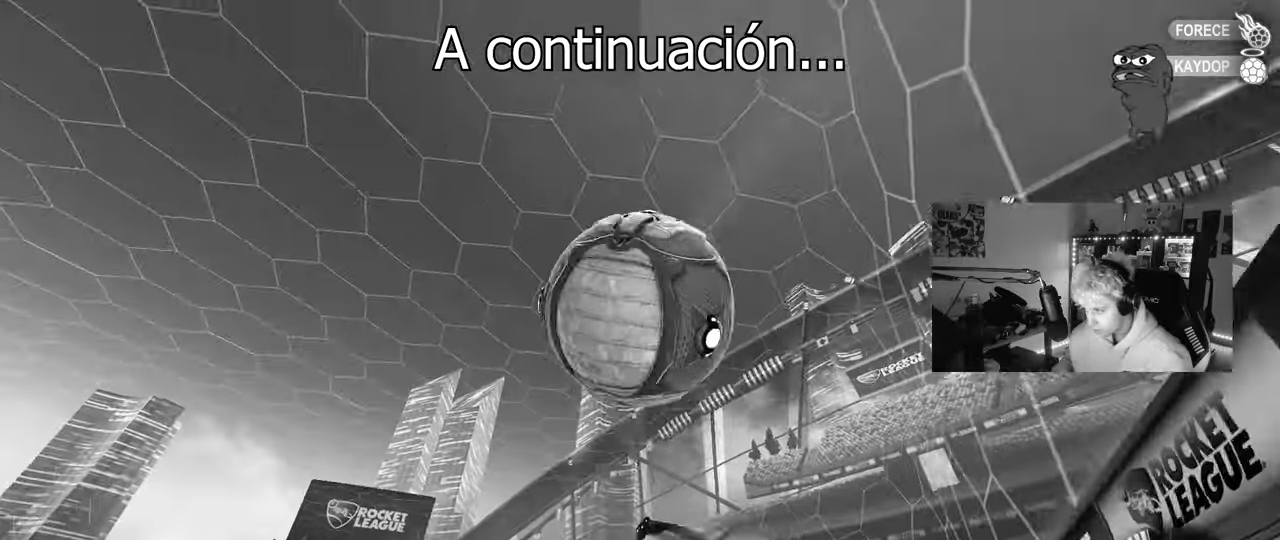
{"keys": ["a", "shift"], "mouse": ["left"], "mouse_move": "still", "events": [[150, "d", "up"], [150, "mouse_right", "up"], [150, "s", "up"], [200, "mouse_left", "down"], [200, "mouse_right", "down"], [250, "d", "down"], [250, "s", "down"], [350, "d", "up"], [350, "mouse_right", "up"], [350, "s", "up"], [433, "a", "down"], [433, "shift", "down"]]}
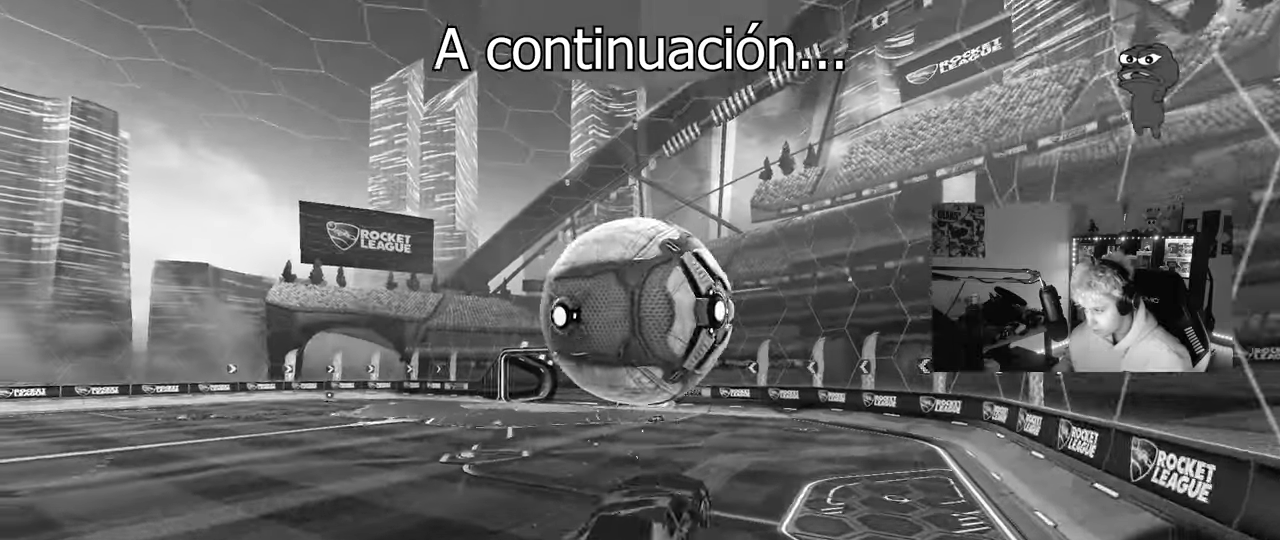
{"keys": ["a", "shift", "w"], "mouse": ["left"], "mouse_move": "down", "events": [[33, "s", "down"], [83, "mouse_left", "up"], [133, "d", "down"], [167, "shift", "up"], [267, "a", "up"], [317, "d", "up"], [317, "mouse_left", "down"], [350, "a", "down"], [350, "s", "up"], [350, "shift", "down"], [500, "w", "down"]]}
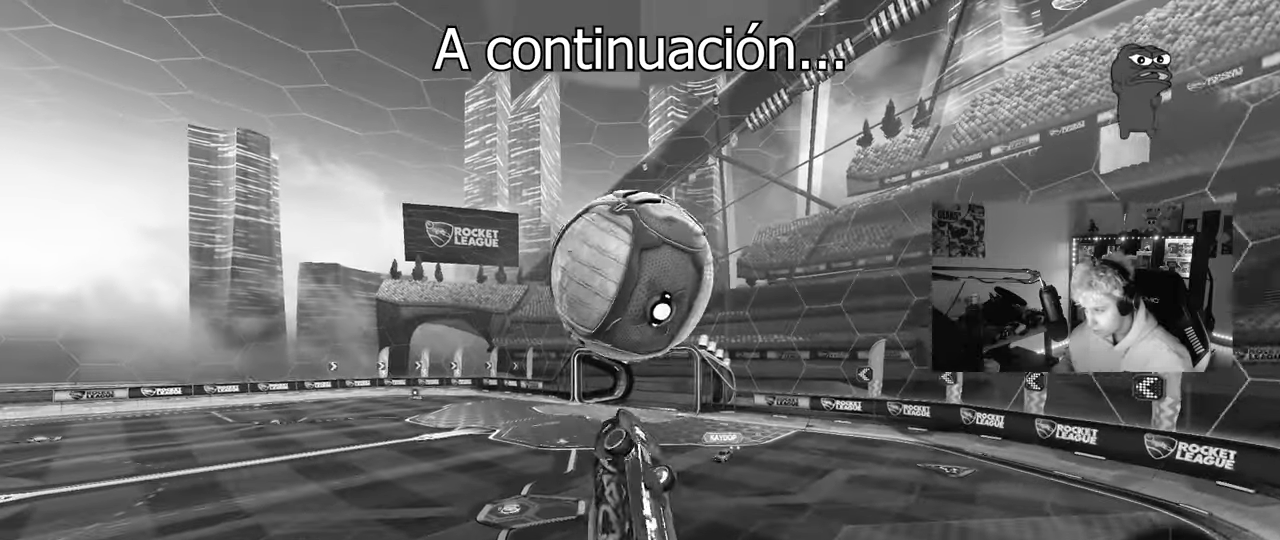
{"keys": ["a", "shift"], "mouse": ["left"], "mouse_move": "still", "events": [[50, "w", "up"], [133, "d", "down"], [183, "a", "up"], [183, "shift", "up"], [233, "a", "down"], [283, "d", "up"], [283, "shift", "down"], [283, "w", "down"], [333, "w", "up"], [383, "w", "down"], [467, "w", "up"]]}